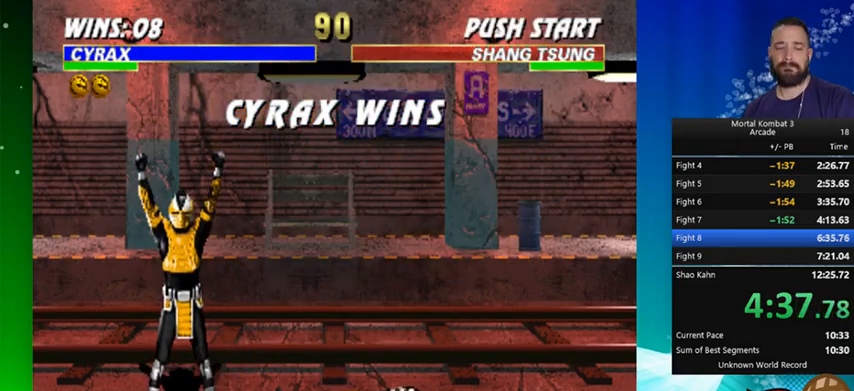
Gameplay with a controller (Nintendo layout); each line is a JSON object with the inputs held at the frame after it. "events" lists button and stick changes between this image and that frame as [ms after this image, input, new state], when the widget could be followed in between. Not read: L3 R3.
{"buttons": ["B", "Y"], "events": []}
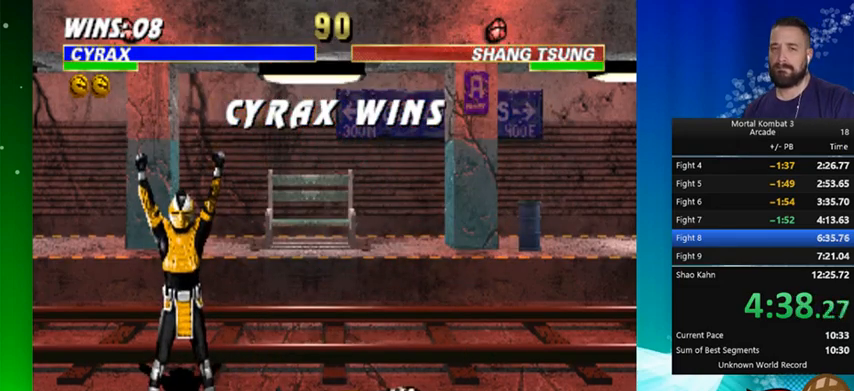
{"buttons": ["B", "Y"], "events": []}
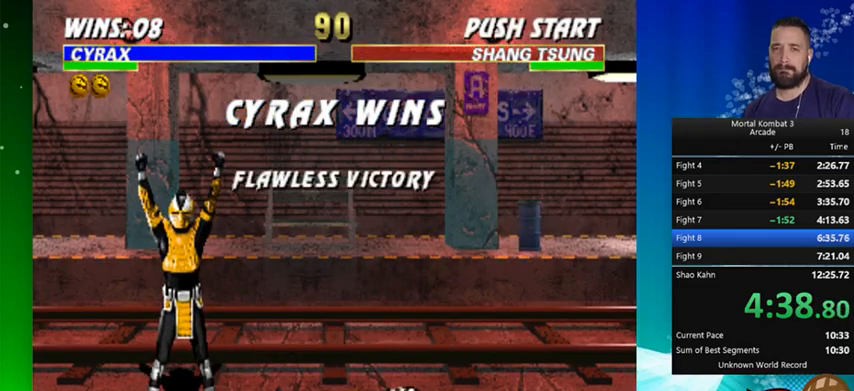
{"buttons": ["B", "Y"], "events": []}
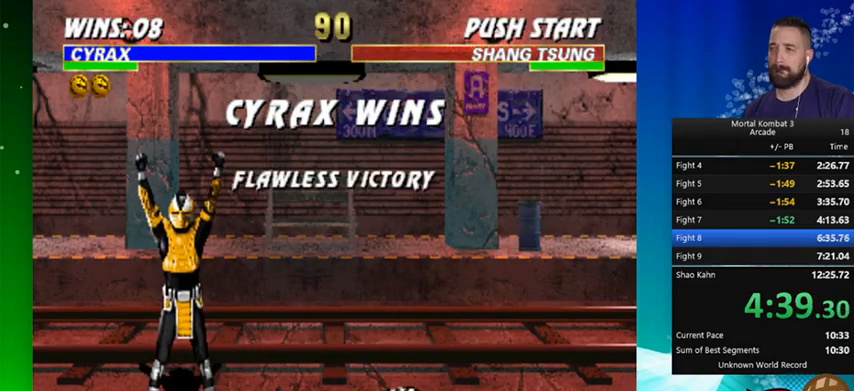
{"buttons": ["B", "Y"], "events": []}
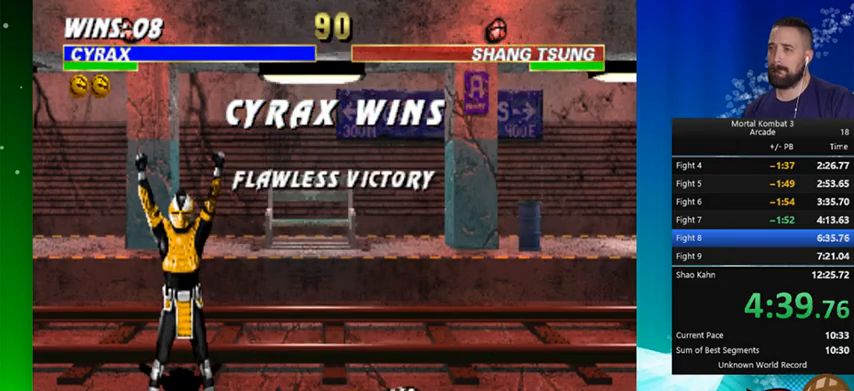
{"buttons": ["B", "Y"], "events": []}
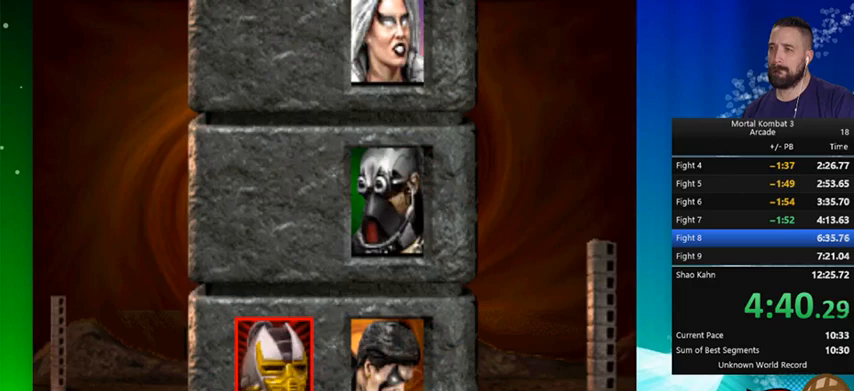
{"buttons": ["B", "Y"], "events": []}
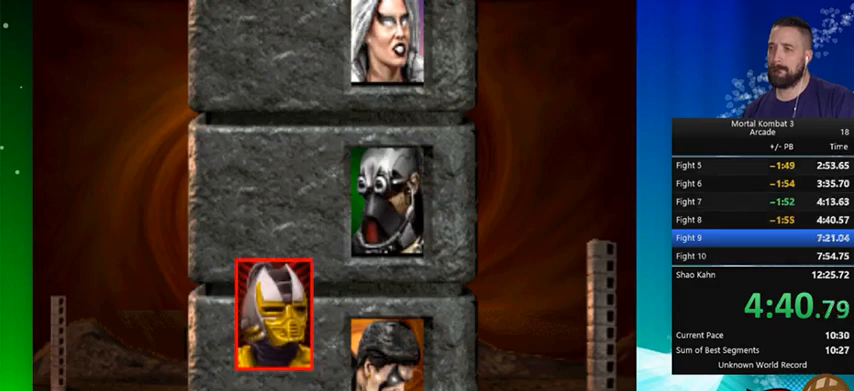
{"buttons": ["B", "Y"], "events": []}
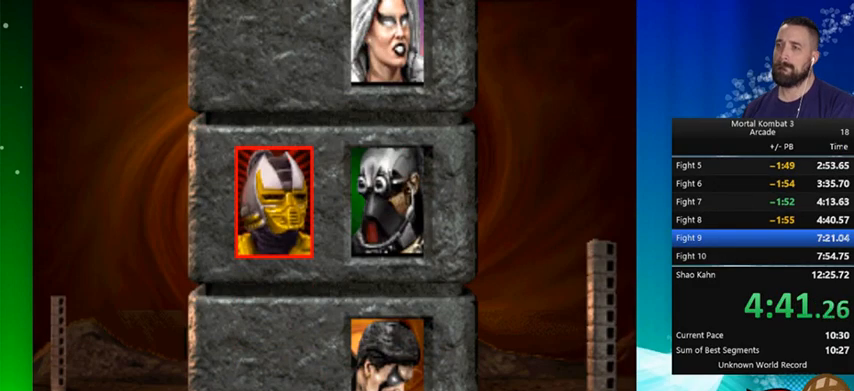
{"buttons": ["B", "Y"], "events": []}
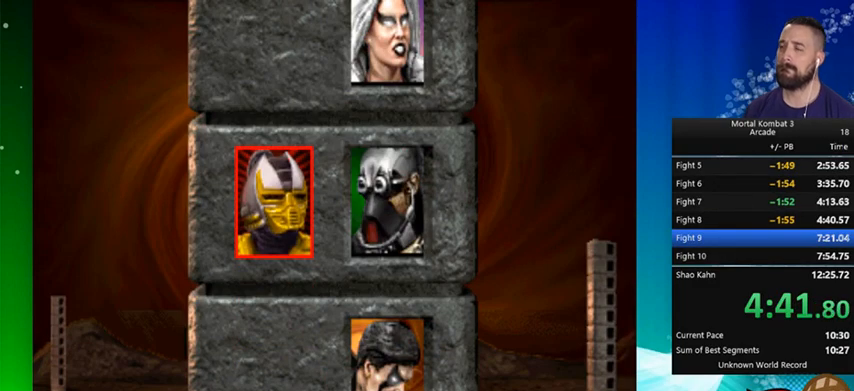
{"buttons": ["B", "Y"], "events": []}
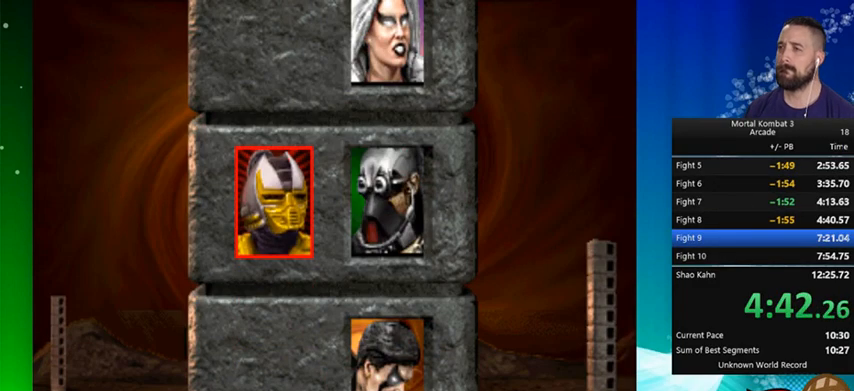
{"buttons": ["B", "Y"], "events": []}
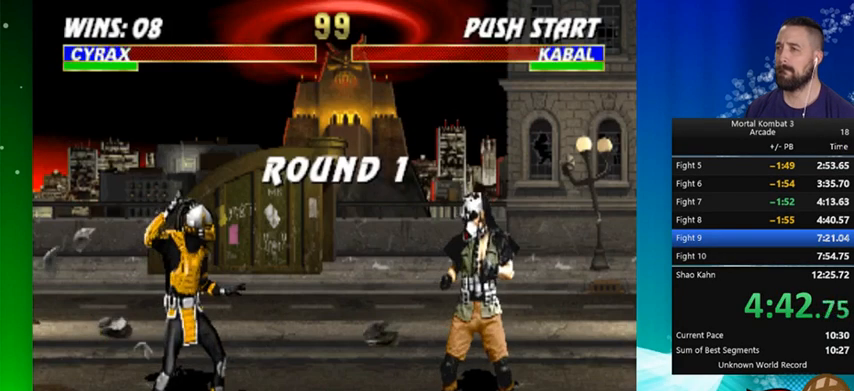
{"buttons": [], "events": [[133, "B", "up"], [133, "Y", "up"]]}
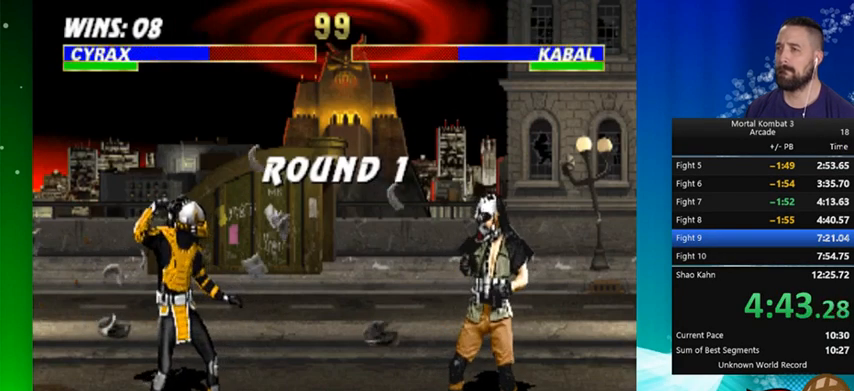
{"buttons": [], "events": [[333, "DPAD_LEFT", "down"], [400, "DPAD_LEFT", "up"]]}
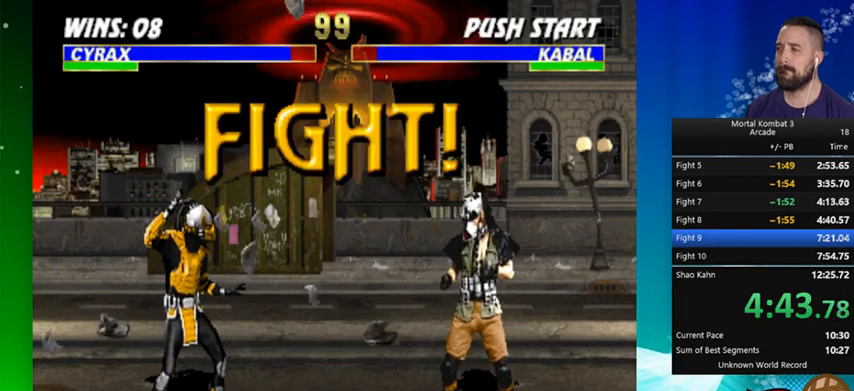
{"buttons": ["DPAD_LEFT"], "events": [[33, "DPAD_LEFT", "down"], [133, "DPAD_LEFT", "up"], [167, "DPAD_LEFT", "down"], [267, "DPAD_LEFT", "up"], [300, "DPAD_LEFT", "down"], [400, "DPAD_LEFT", "up"], [500, "DPAD_LEFT", "down"]]}
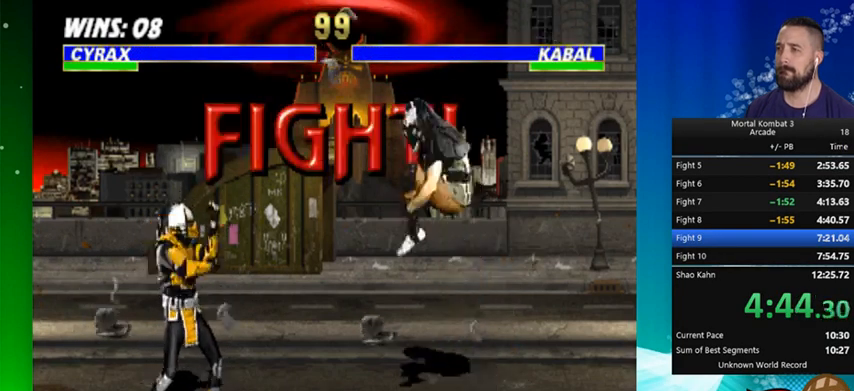
{"buttons": [], "events": [[100, "DPAD_LEFT", "up"], [200, "DPAD_LEFT", "down"], [267, "DPAD_LEFT", "up"], [367, "DPAD_LEFT", "down"], [500, "DPAD_LEFT", "up"]]}
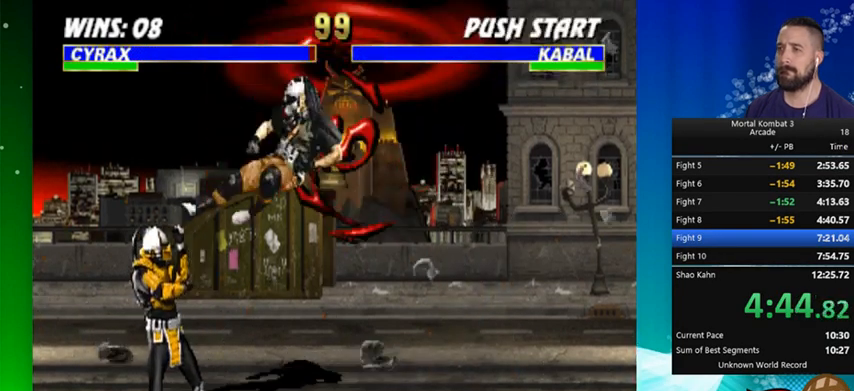
{"buttons": [], "events": [[100, "DPAD_LEFT", "down"], [200, "A", "down"], [200, "DPAD_LEFT", "up"], [267, "A", "up"], [267, "DPAD_LEFT", "down"], [333, "A", "down"], [367, "A", "up"], [367, "DPAD_LEFT", "up"], [400, "A", "down"], [400, "DPAD_LEFT", "down"], [467, "A", "up"], [500, "DPAD_LEFT", "up"]]}
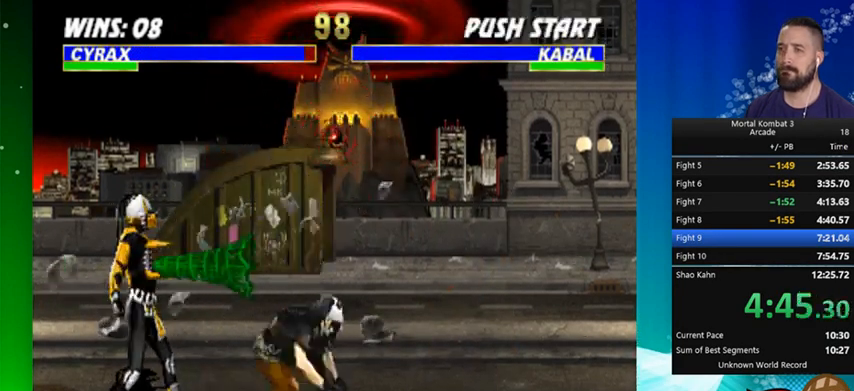
{"buttons": [], "events": []}
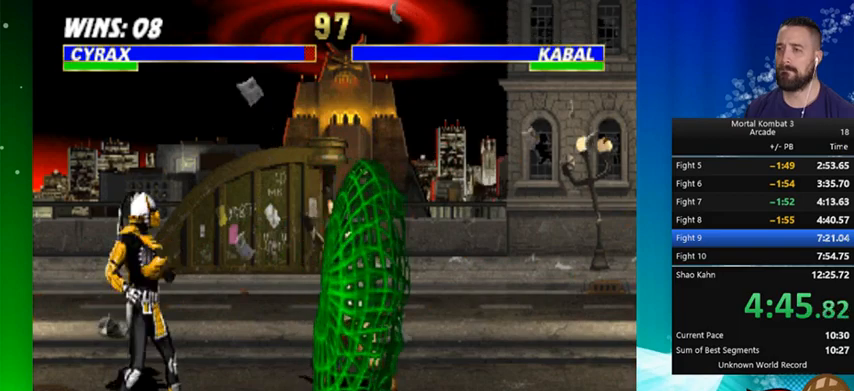
{"buttons": [], "events": [[67, "DPAD_RIGHT", "down"], [233, "DPAD_RIGHT", "up"], [367, "B", "down"], [500, "B", "up"]]}
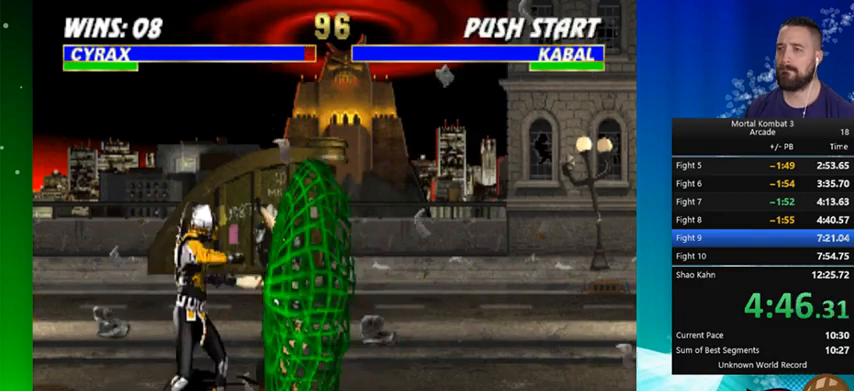
{"buttons": [], "events": [[133, "Y", "down"], [233, "Y", "up"], [300, "Y", "down"], [433, "Y", "up"]]}
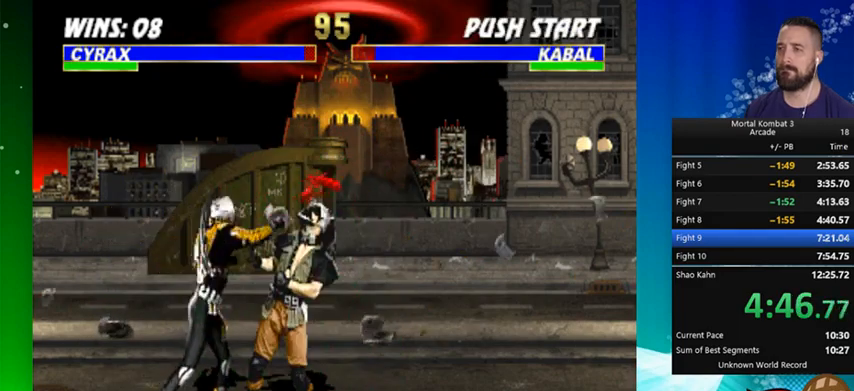
{"buttons": [], "events": [[67, "Y", "down"], [167, "Y", "up"], [300, "Y", "down"], [400, "Y", "up"]]}
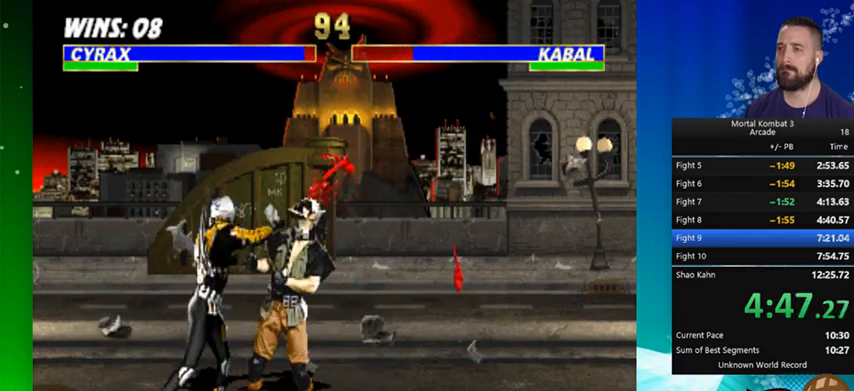
{"buttons": ["Y"], "events": [[33, "Y", "down"], [167, "Y", "up"], [267, "Y", "down"], [400, "Y", "up"], [500, "Y", "down"]]}
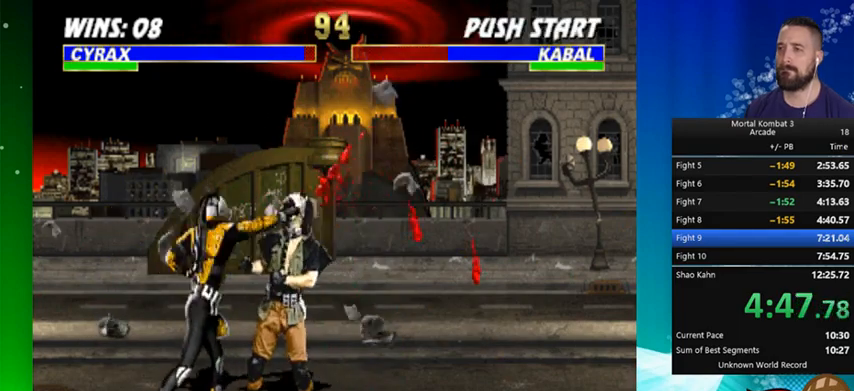
{"buttons": ["Y"], "events": [[133, "Y", "up"], [267, "Y", "down"], [367, "Y", "up"], [467, "Y", "down"]]}
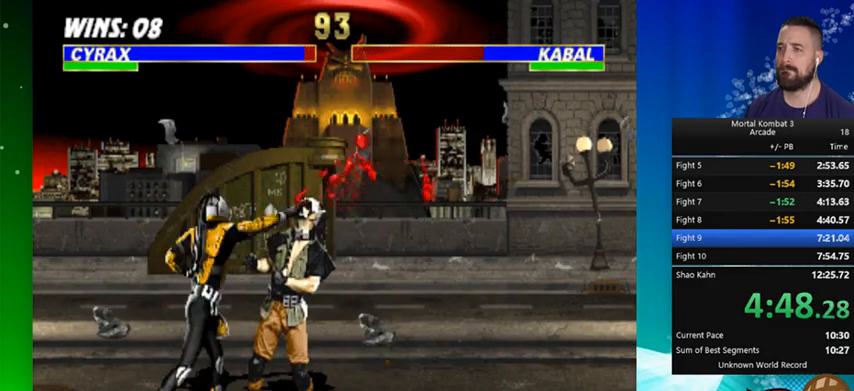
{"buttons": ["Y"], "events": [[133, "Y", "up"], [167, "Y", "down"], [300, "Y", "up"], [433, "Y", "down"]]}
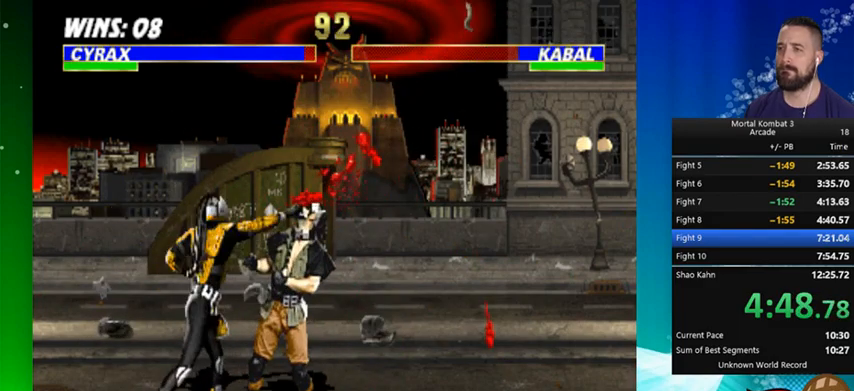
{"buttons": ["Y"], "events": [[67, "Y", "up"], [167, "Y", "down"], [233, "Y", "up"], [400, "Y", "down"]]}
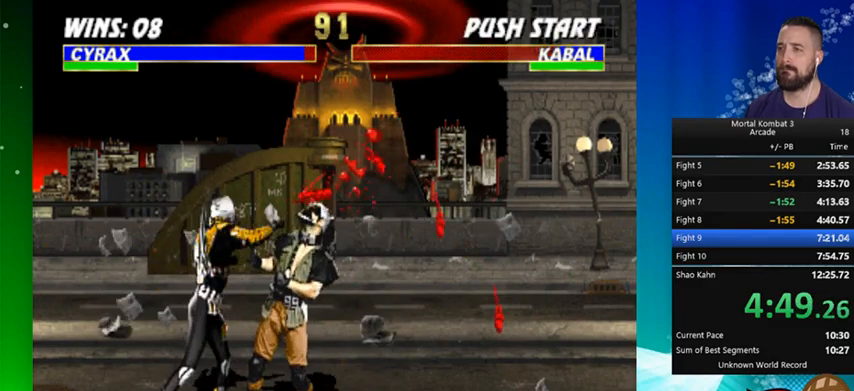
{"buttons": [], "events": [[67, "Y", "up"], [133, "Y", "down"], [233, "Y", "up"], [333, "Y", "down"], [467, "Y", "up"]]}
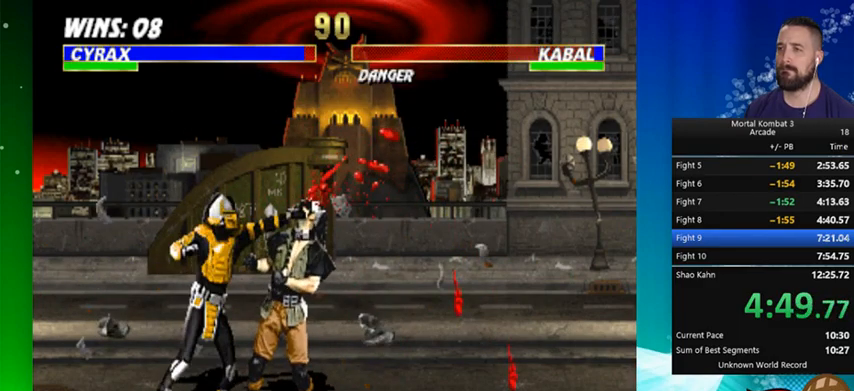
{"buttons": [], "events": [[100, "Y", "down"], [267, "Y", "up"], [333, "Y", "down"], [433, "Y", "up"]]}
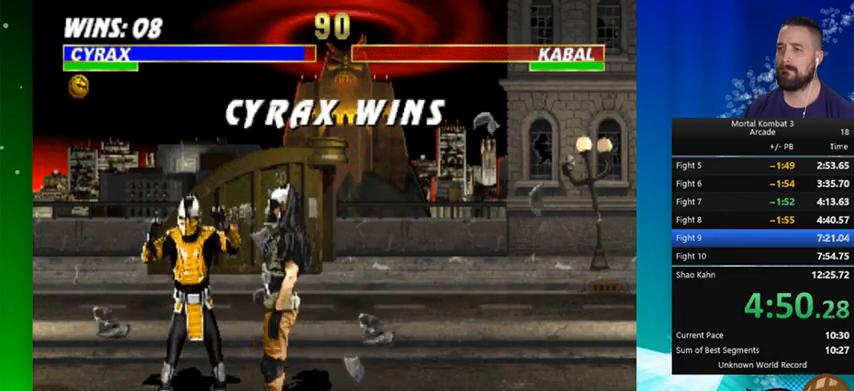
{"buttons": [], "events": []}
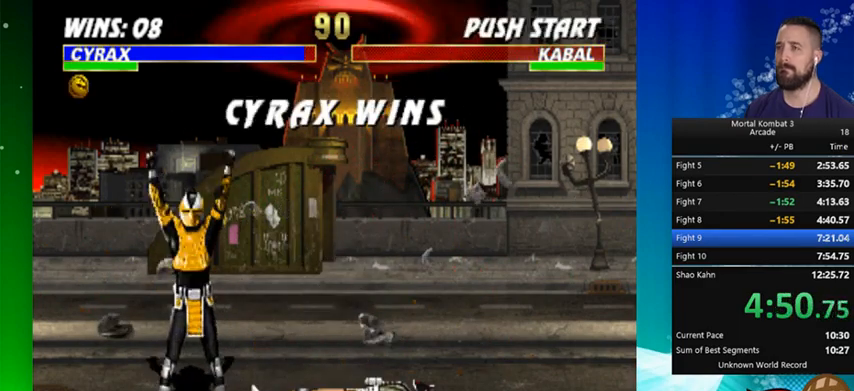
{"buttons": [], "events": []}
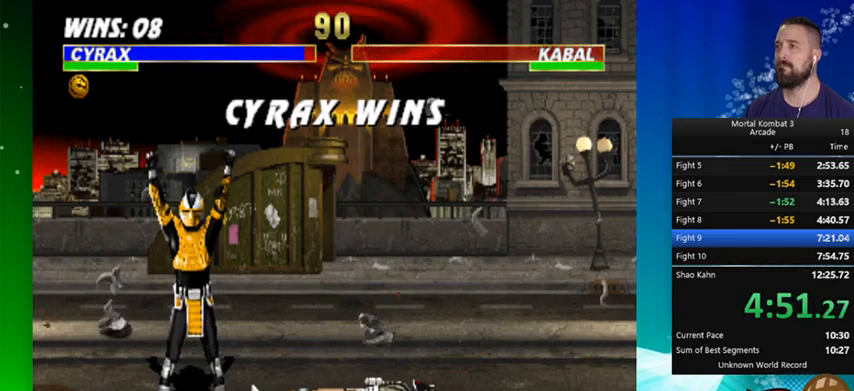
{"buttons": [], "events": []}
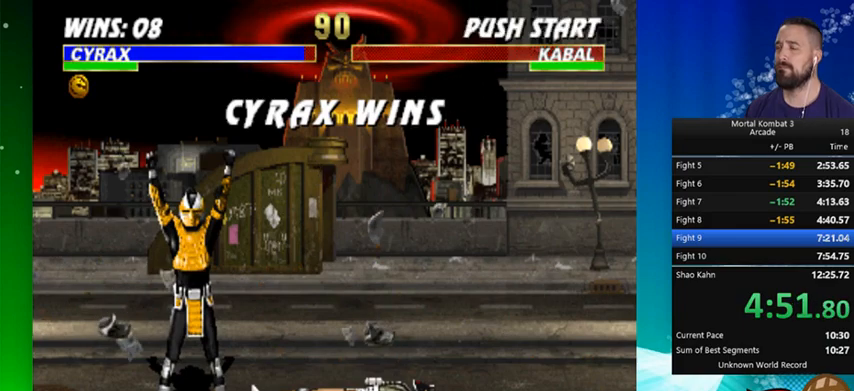
{"buttons": [], "events": []}
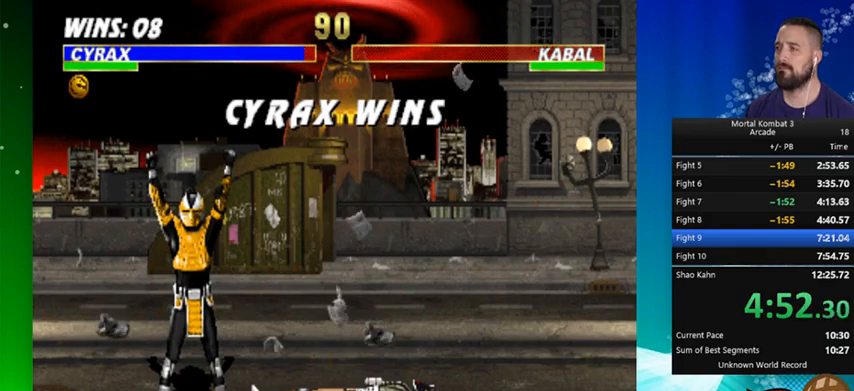
{"buttons": [], "events": []}